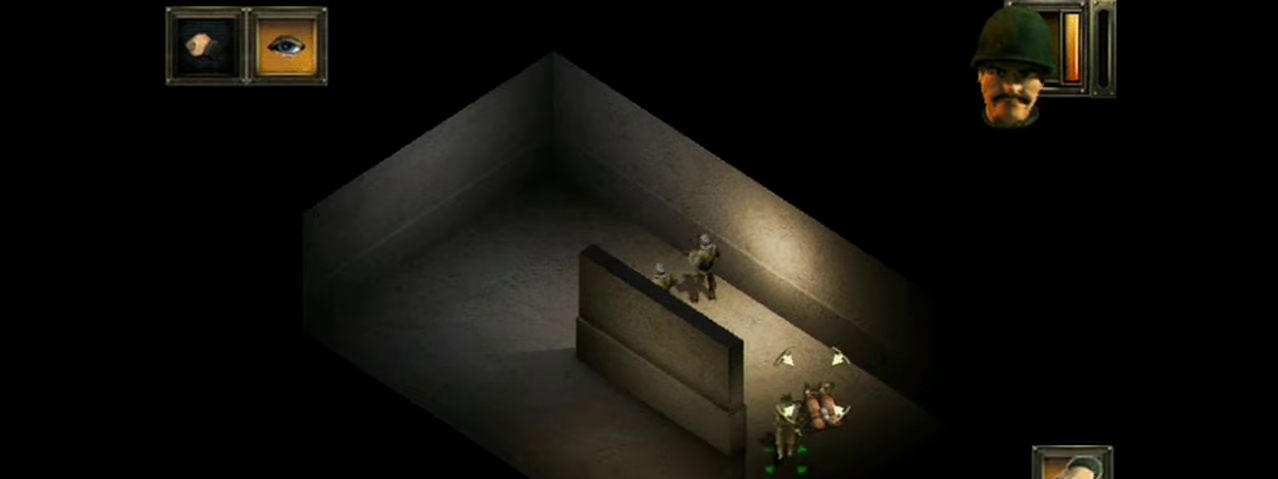
Gameplay with a controller (Xbox layout); each line is a JSON object with the inputs held at the frame after it (dt_ms = milliseconds from this image to that frame). "events" lists button and stick changes between this image and that frame as [ms after this image, input, new state], when the widget could be followed in between. Not read: DPAD_DOWN L1 L3 R1 R3 left_stick right_stick.
{"dt_ms": 100, "buttons": ["A"], "events": [[67, "A", "down"]]}
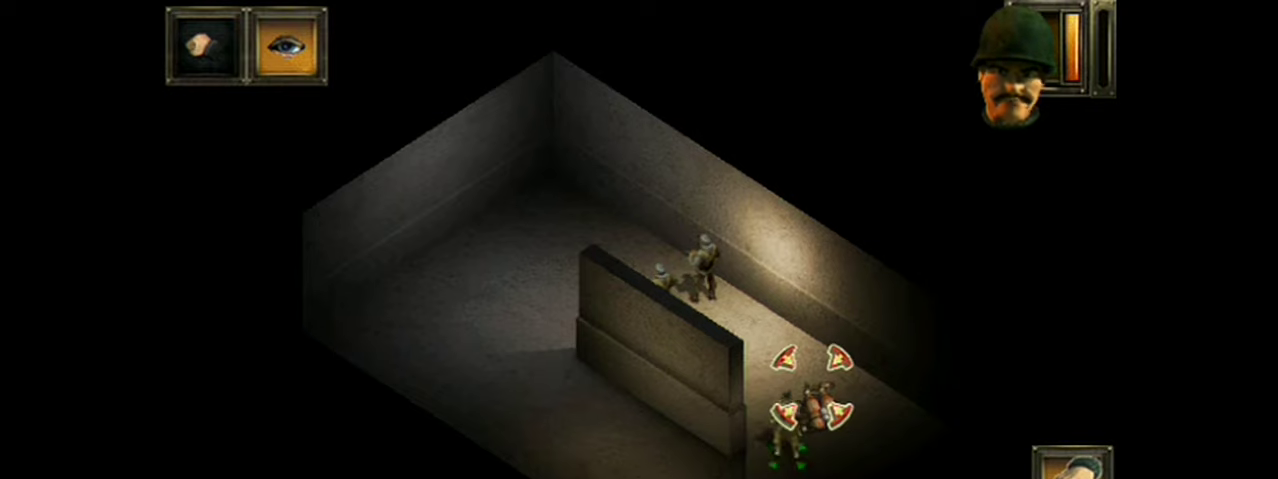
{"dt_ms": 100, "buttons": ["A"], "events": []}
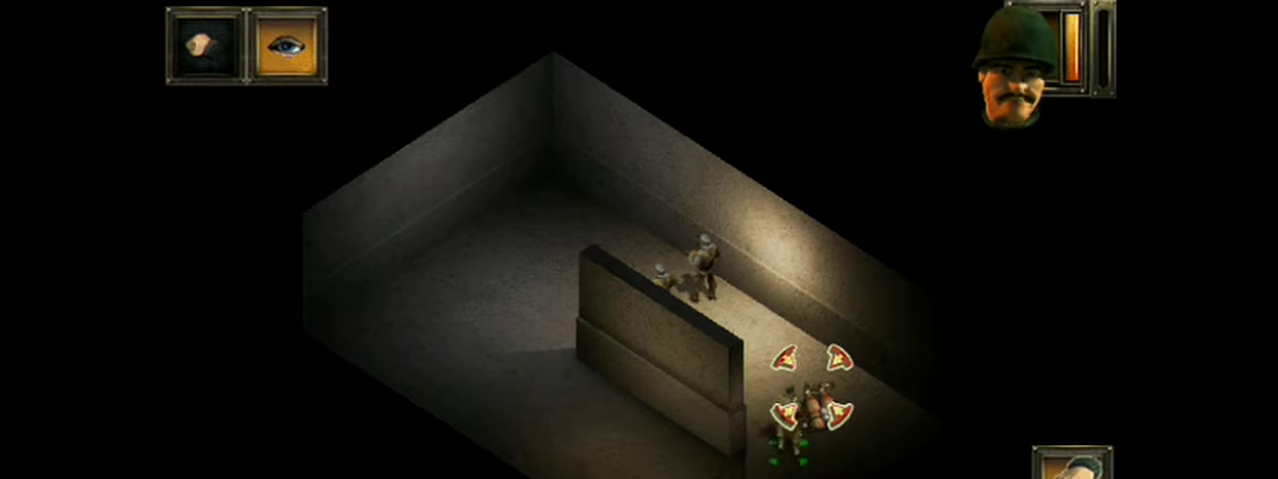
{"dt_ms": 501, "buttons": ["A"], "events": []}
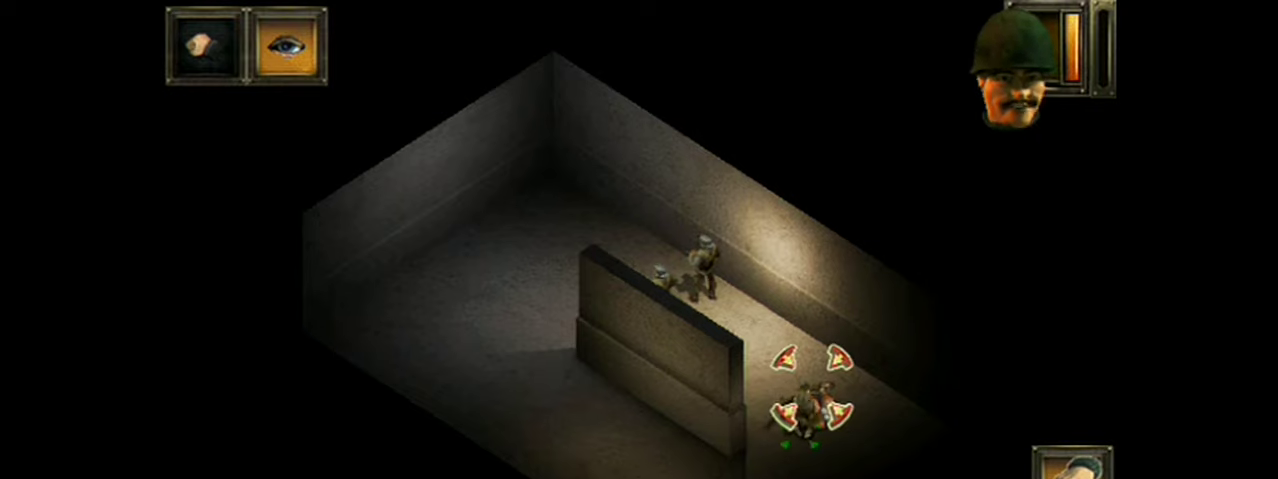
{"dt_ms": 300, "buttons": [], "events": [[284, "A", "up"]]}
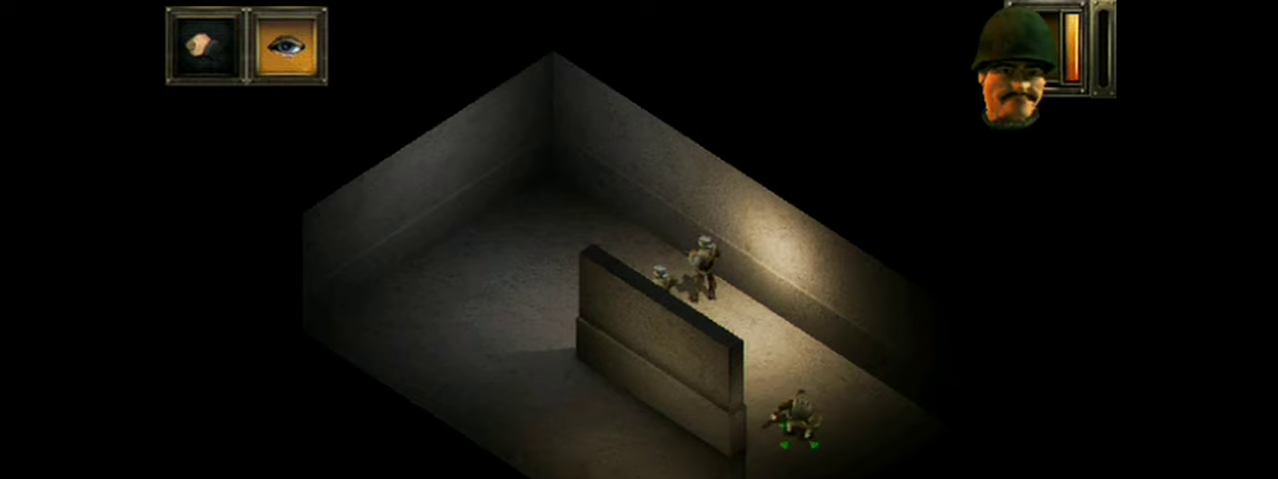
{"dt_ms": 701, "buttons": ["L2"], "events": [[668, "L2", "down"]]}
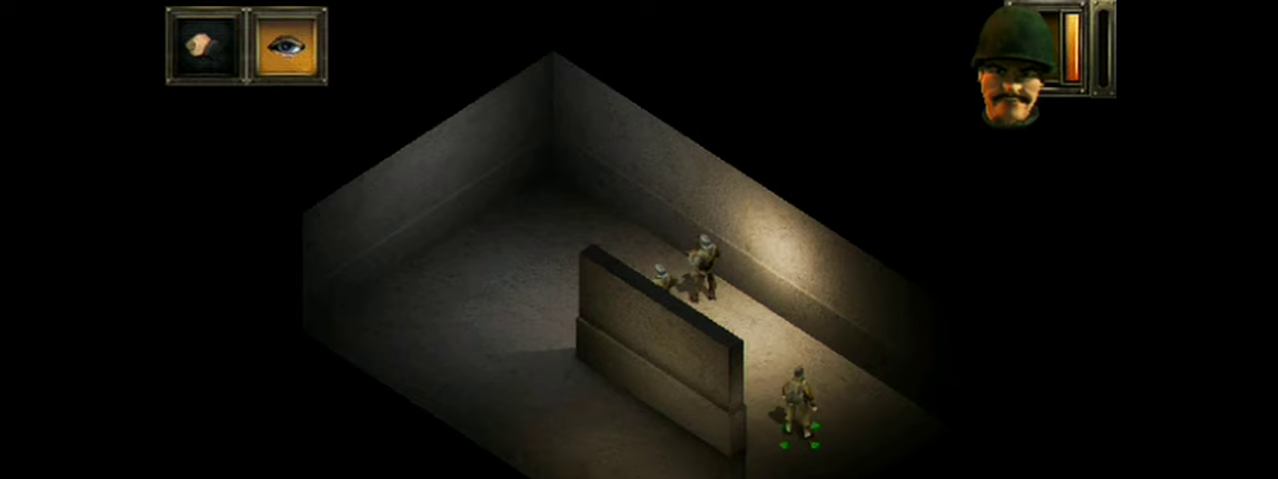
{"dt_ms": 684, "buttons": ["L2"], "events": []}
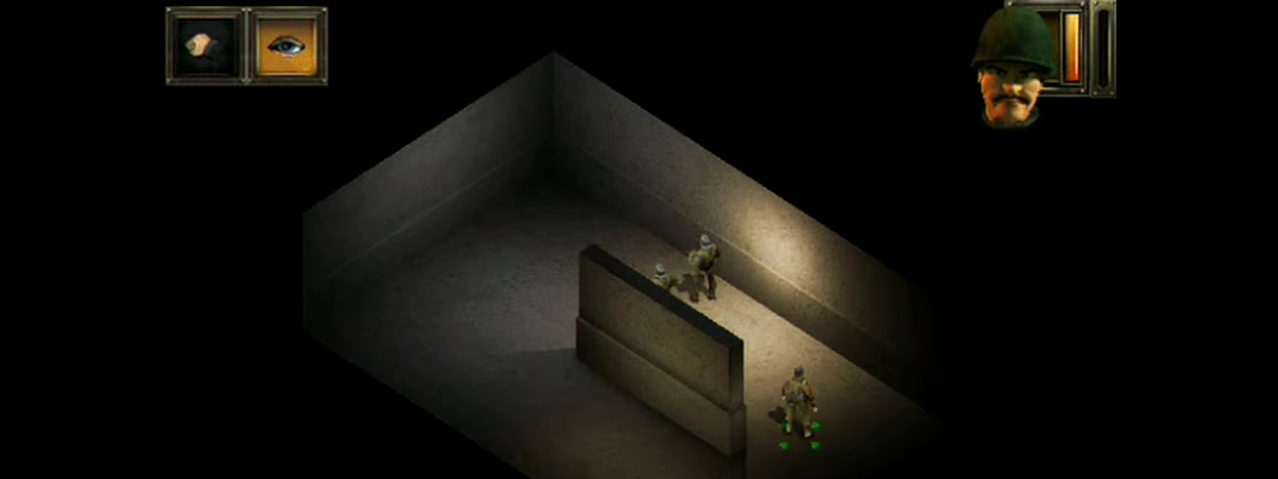
{"dt_ms": 200, "buttons": [], "events": [[167, "L2", "up"]]}
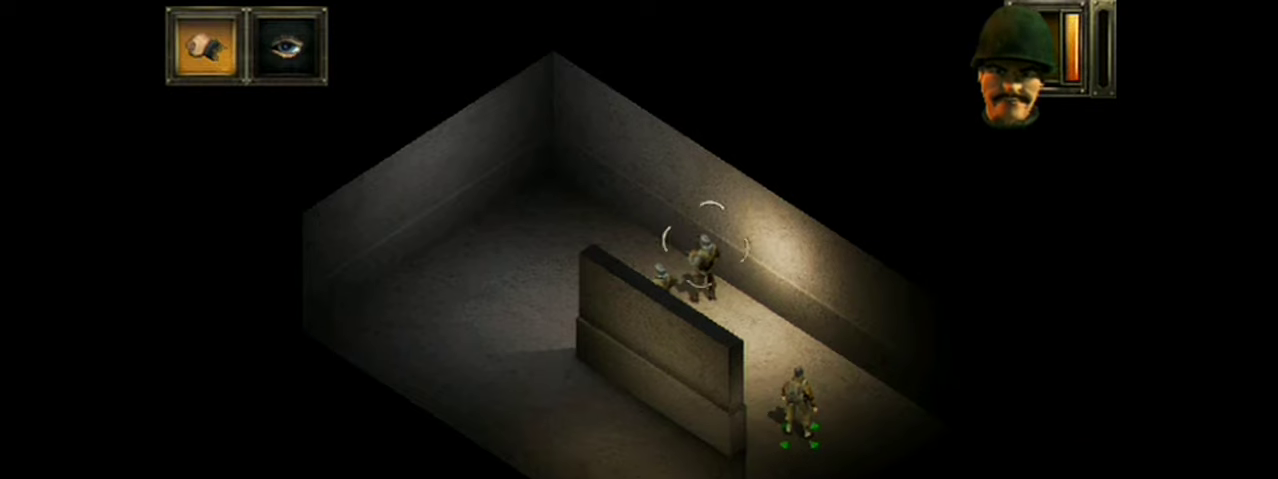
{"dt_ms": 401, "buttons": [], "events": []}
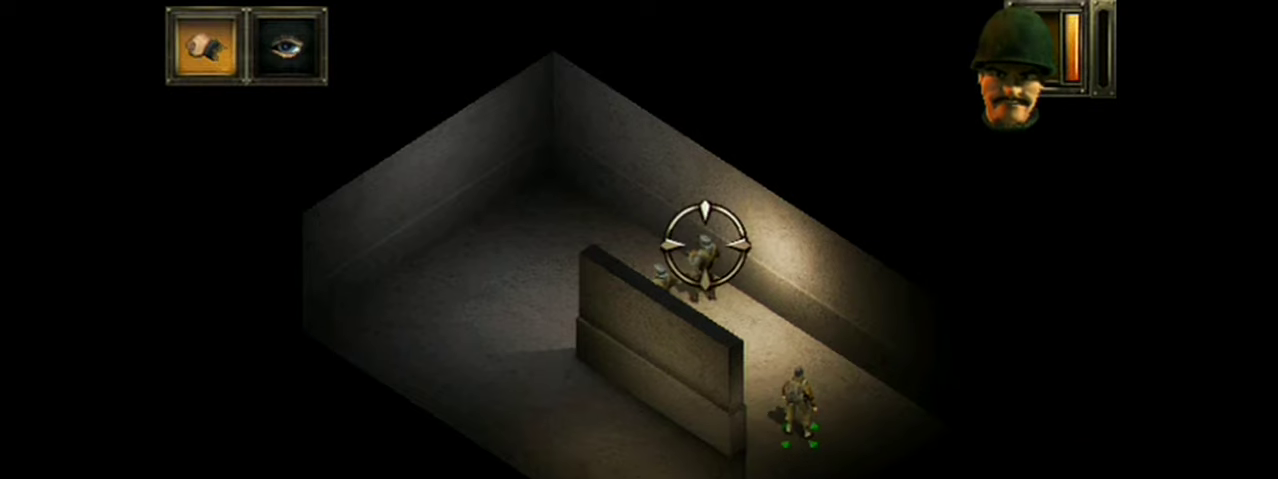
{"dt_ms": 800, "buttons": [], "events": []}
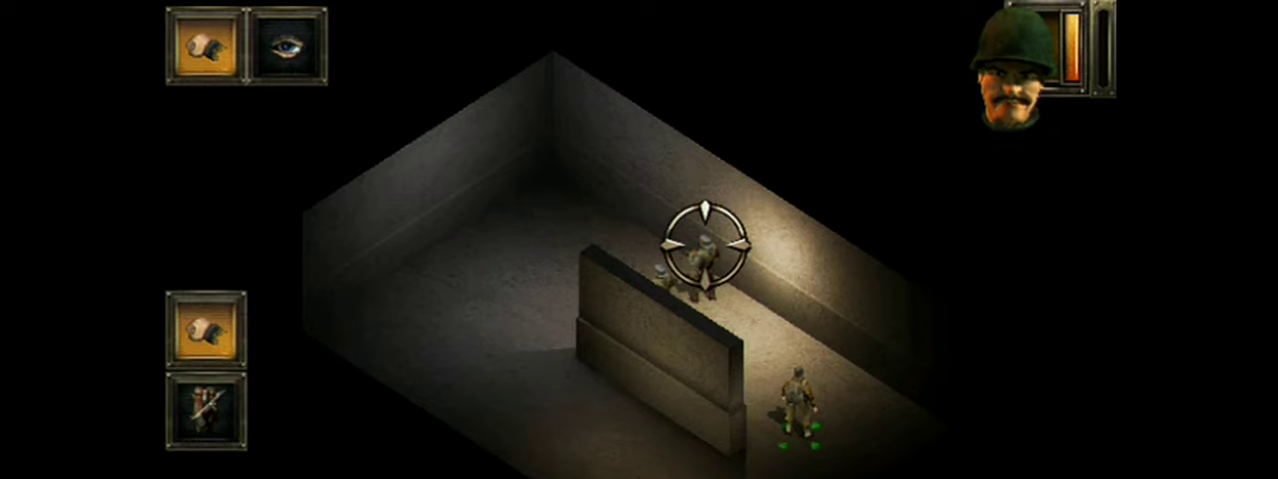
{"dt_ms": 100, "buttons": [], "events": []}
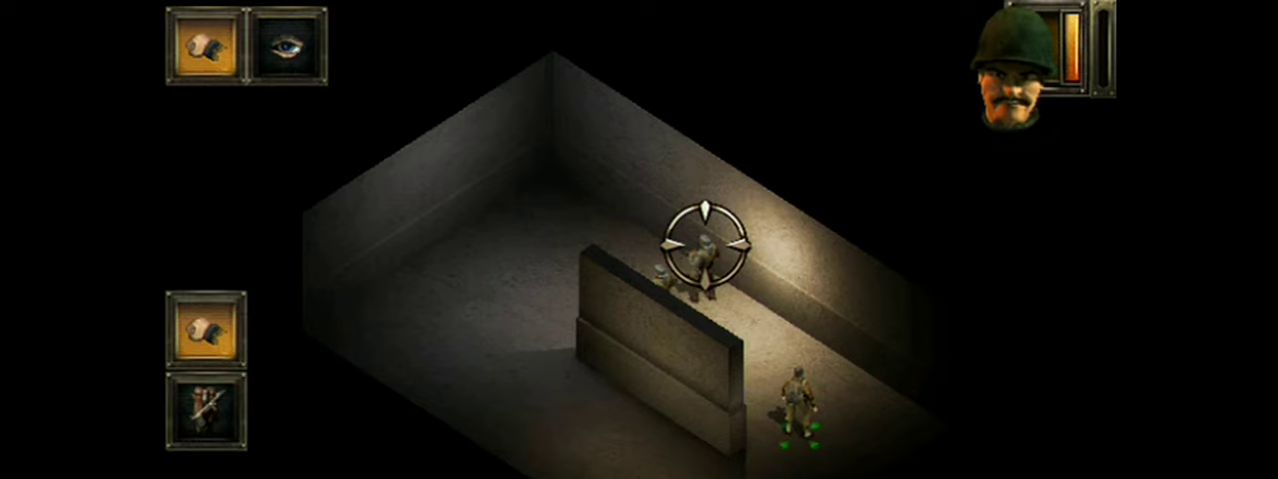
{"dt_ms": 300, "buttons": [], "events": []}